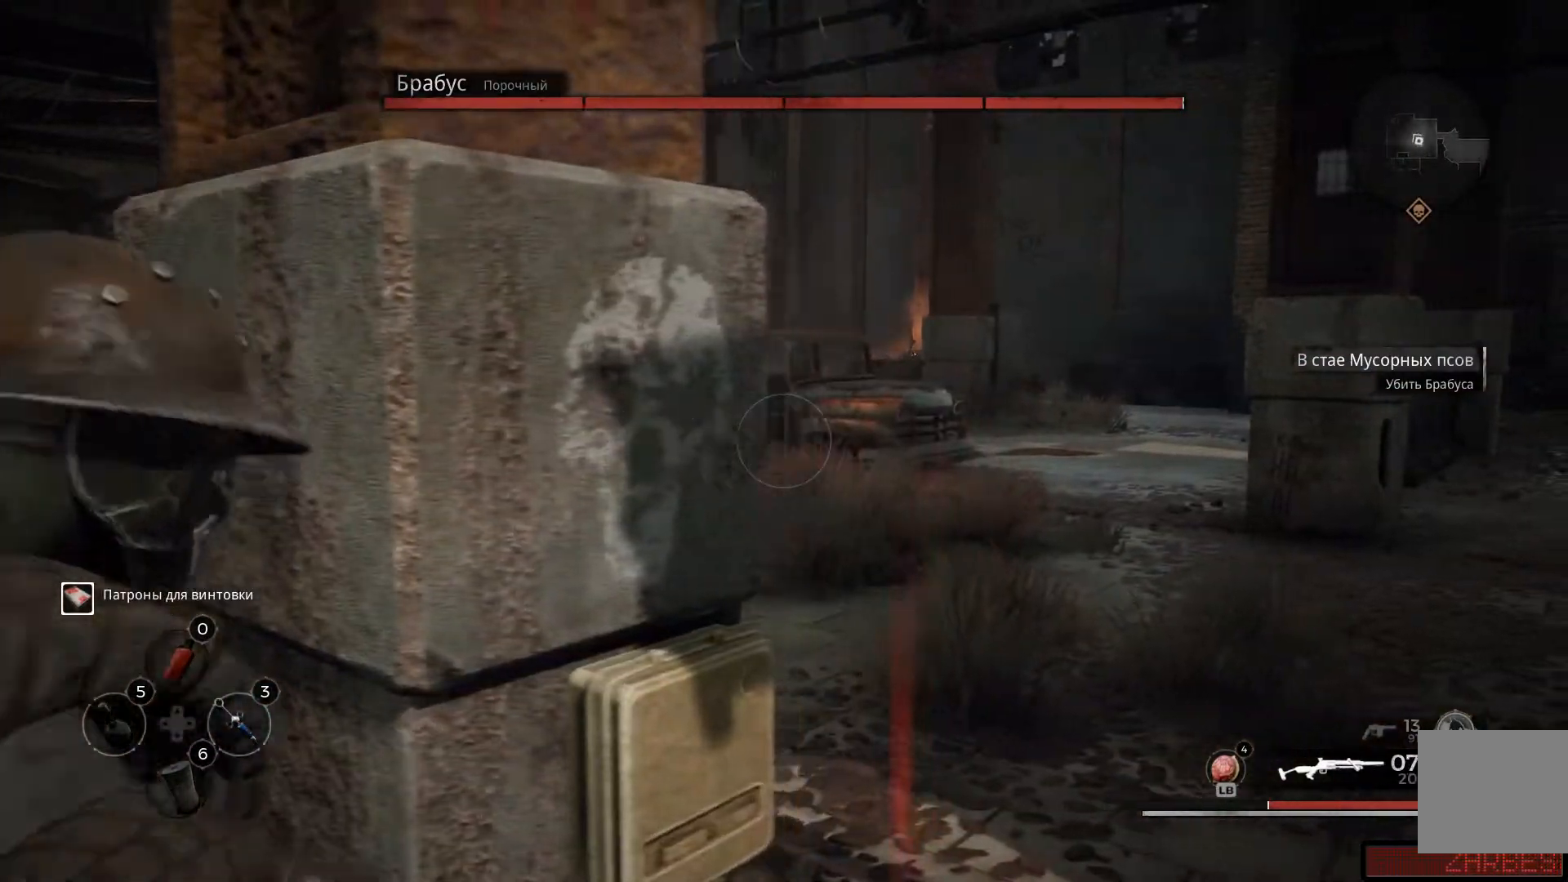
Gameplay with a controller (Xbox layout); each line is a JSON object with the inputs held at the frame after it. "events" lists button and stick changes between this image and that frame as [ms after this image, input, new state], when the widget could be followed in between.
{"buttons": ["L2"], "left_stick": "center", "right_stick": "left", "events": [[417, "left_stick", "center"], [417, "right_stick", "left"]]}
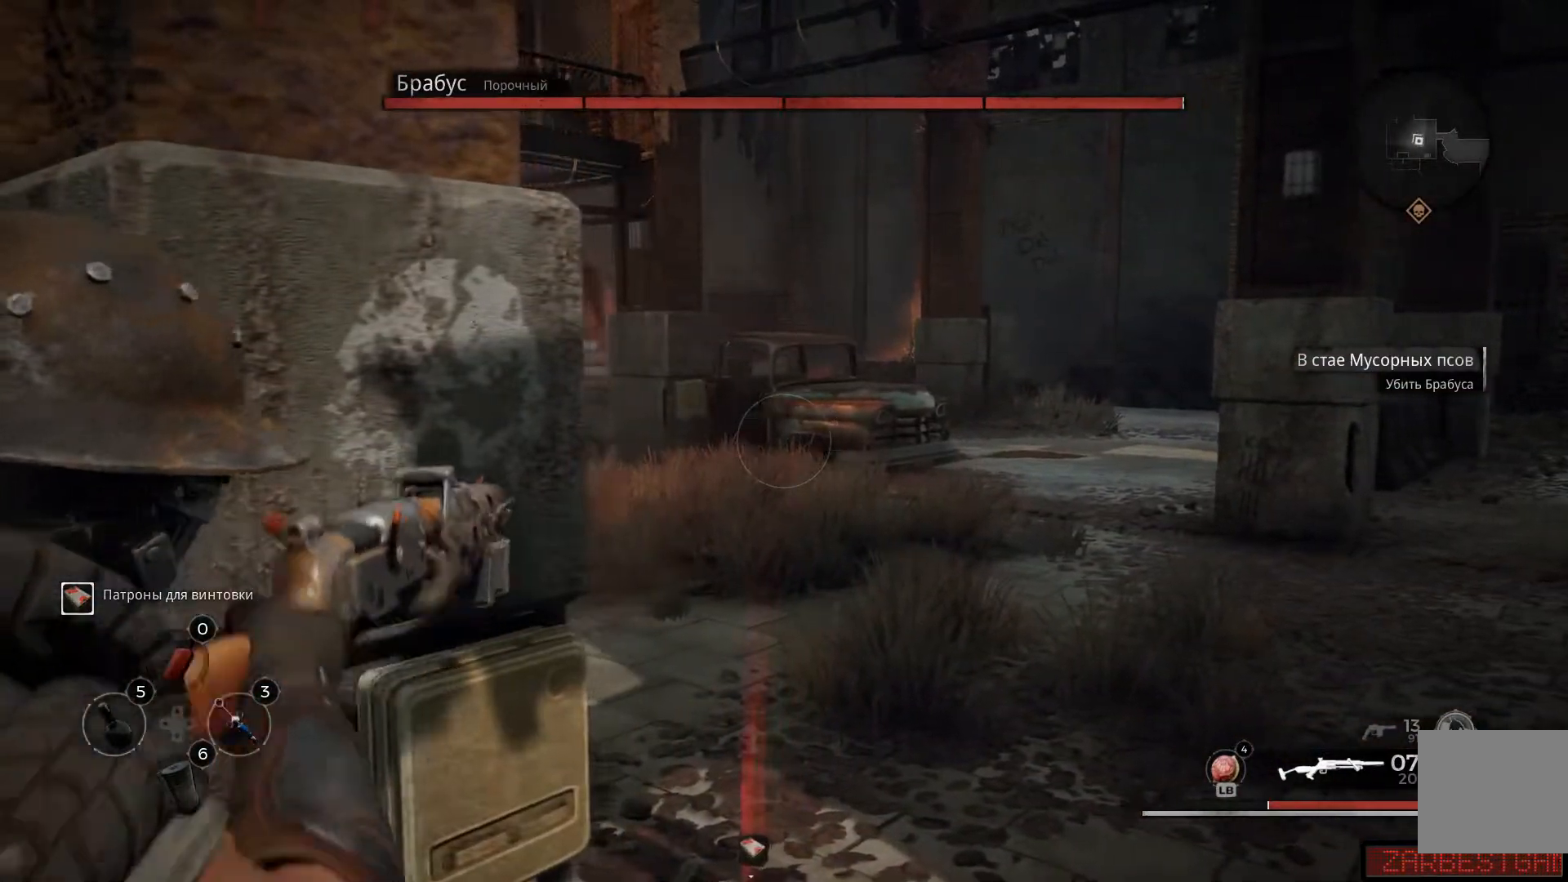
{"buttons": [], "left_stick": "down-right", "right_stick": "center", "events": [[134, "left_stick", "down-right"], [351, "L2", "up"], [351, "right_stick", "center"]]}
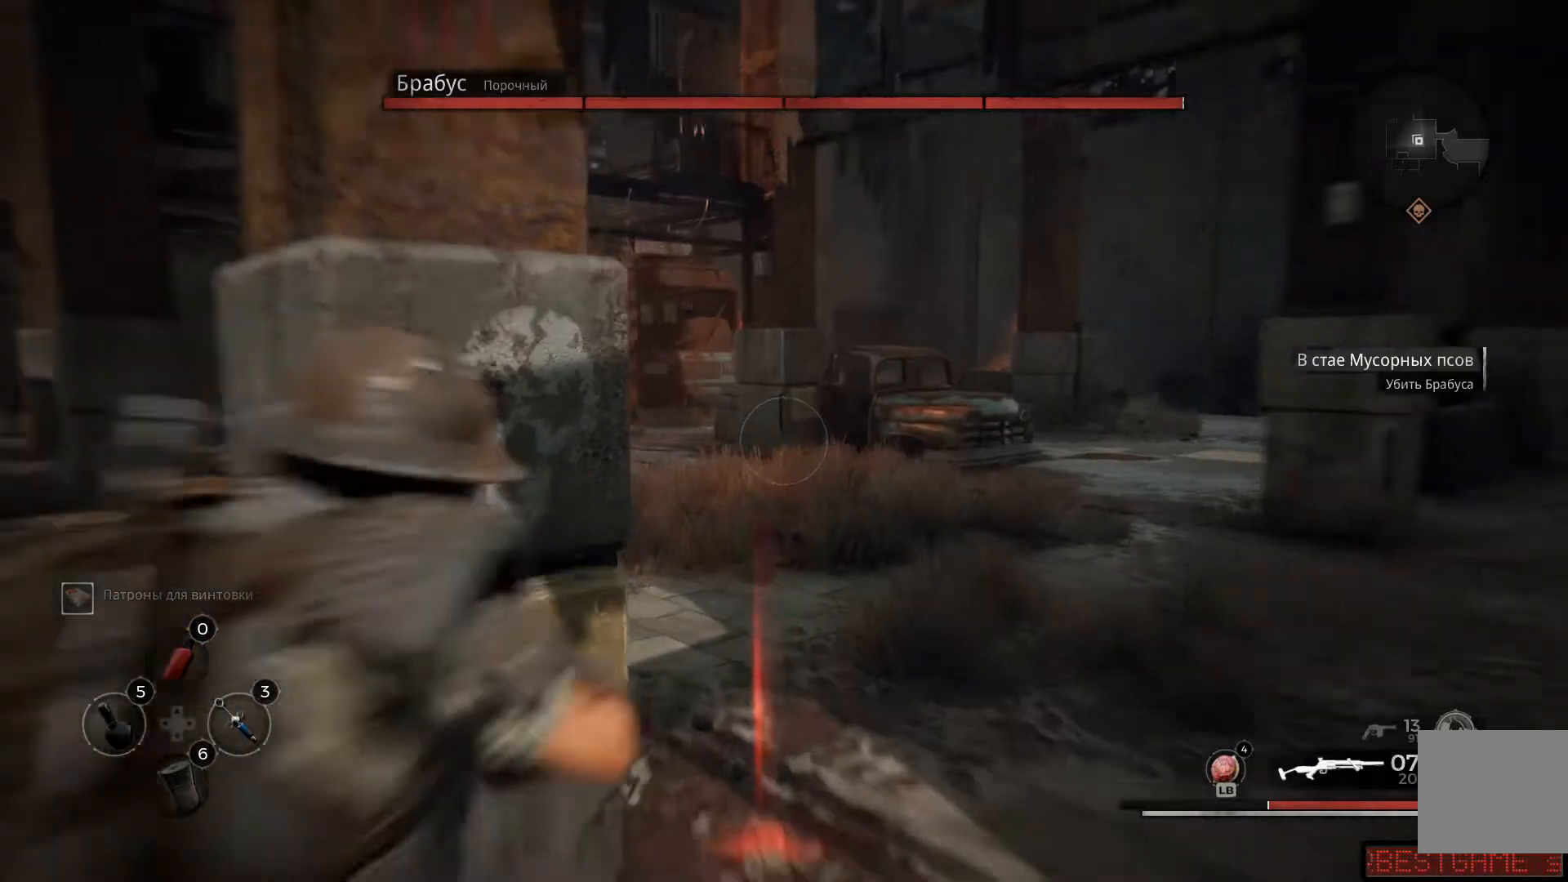
{"buttons": [], "left_stick": "right", "right_stick": "left", "events": [[34, "left_stick", "center"], [167, "left_stick", "up-left"], [384, "right_stick", "left"], [501, "left_stick", "right"]]}
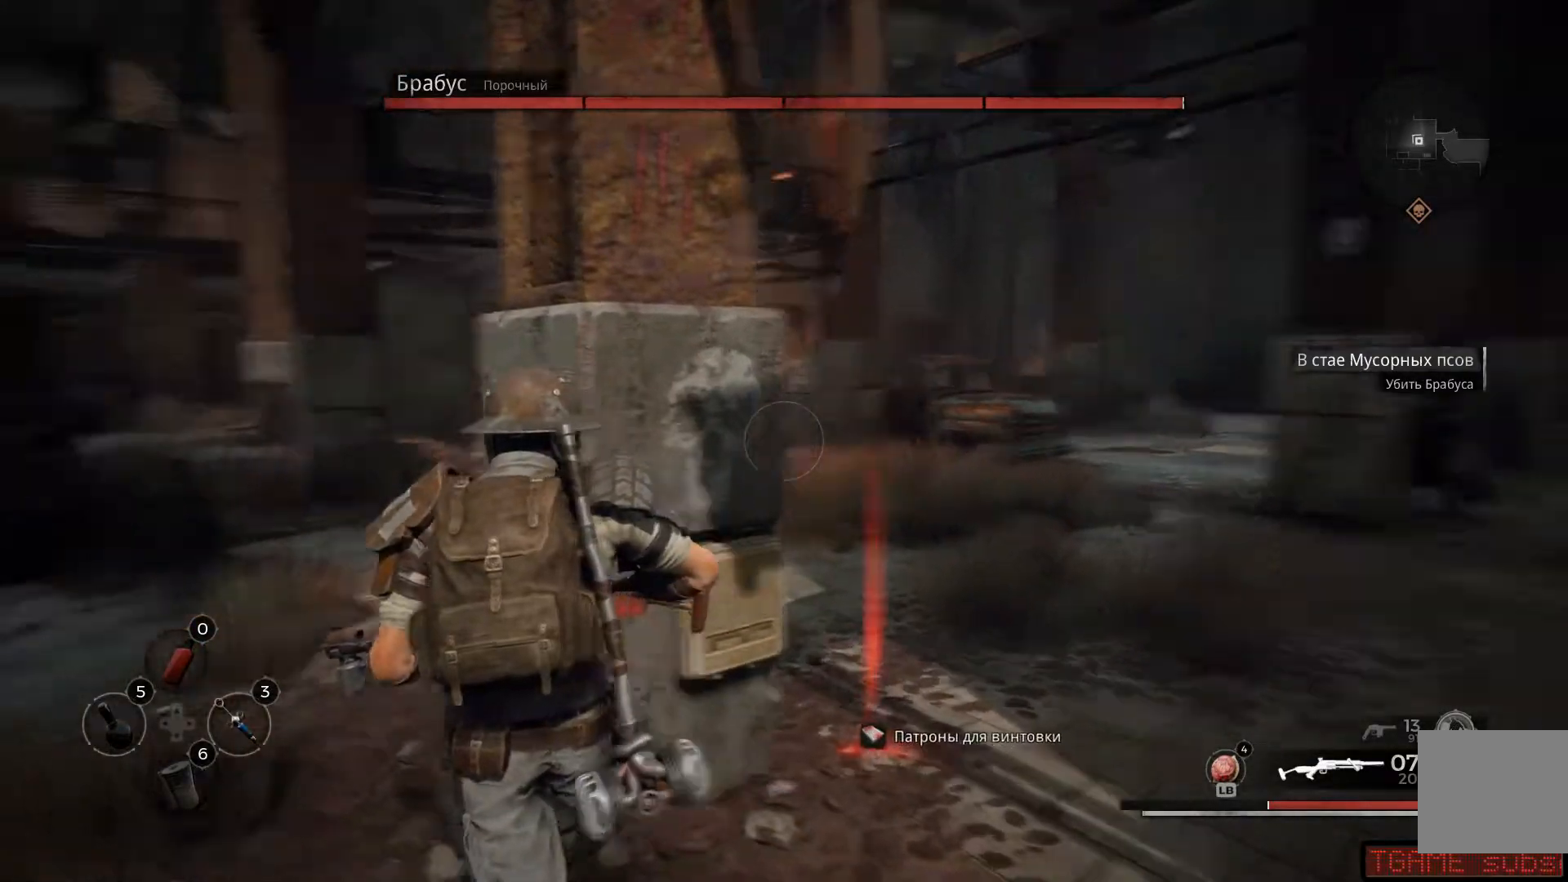
{"buttons": [], "left_stick": "up-left", "right_stick": "center", "events": [[267, "right_stick", "center"], [367, "left_stick", "center"], [484, "left_stick", "up-left"]]}
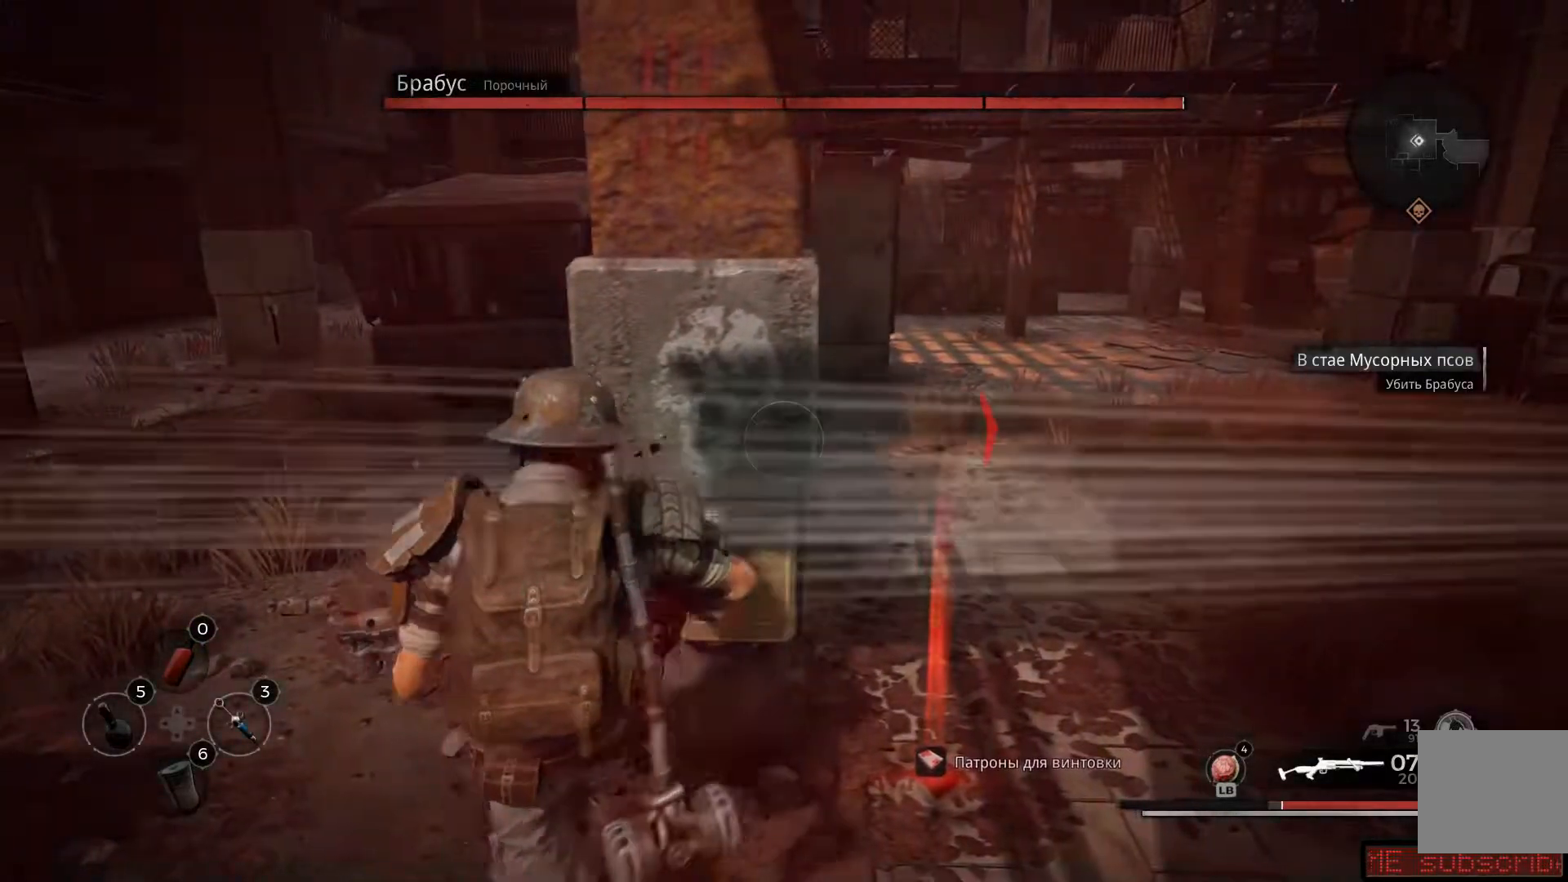
{"buttons": [], "left_stick": "up", "right_stick": "center", "events": [[84, "right_stick", "left"], [367, "right_stick", "center"], [434, "left_stick", "up"]]}
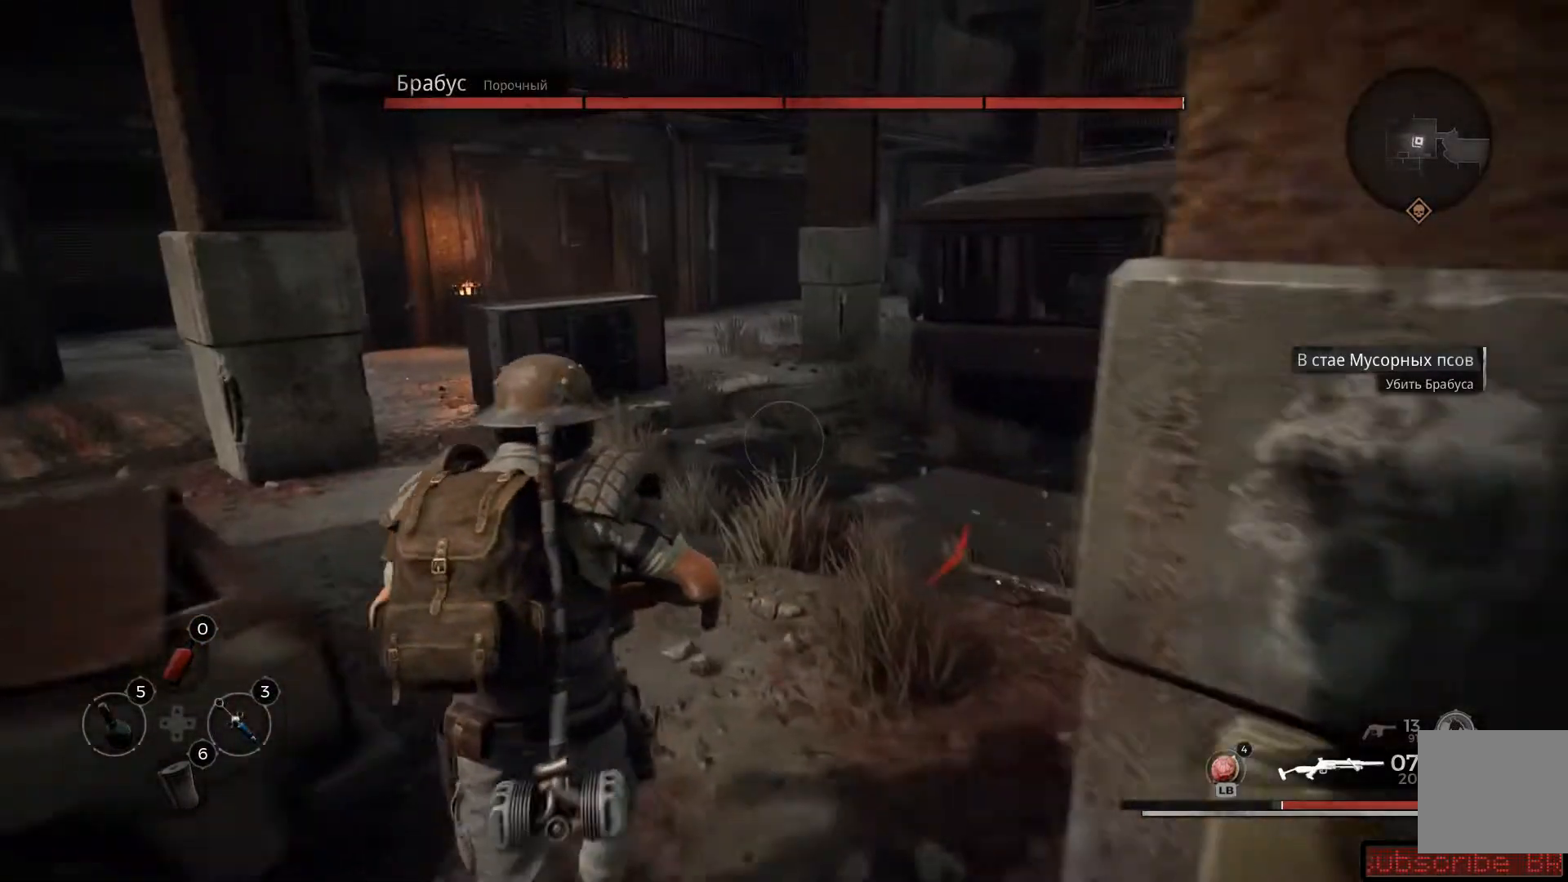
{"buttons": [], "left_stick": "up", "right_stick": "center"}
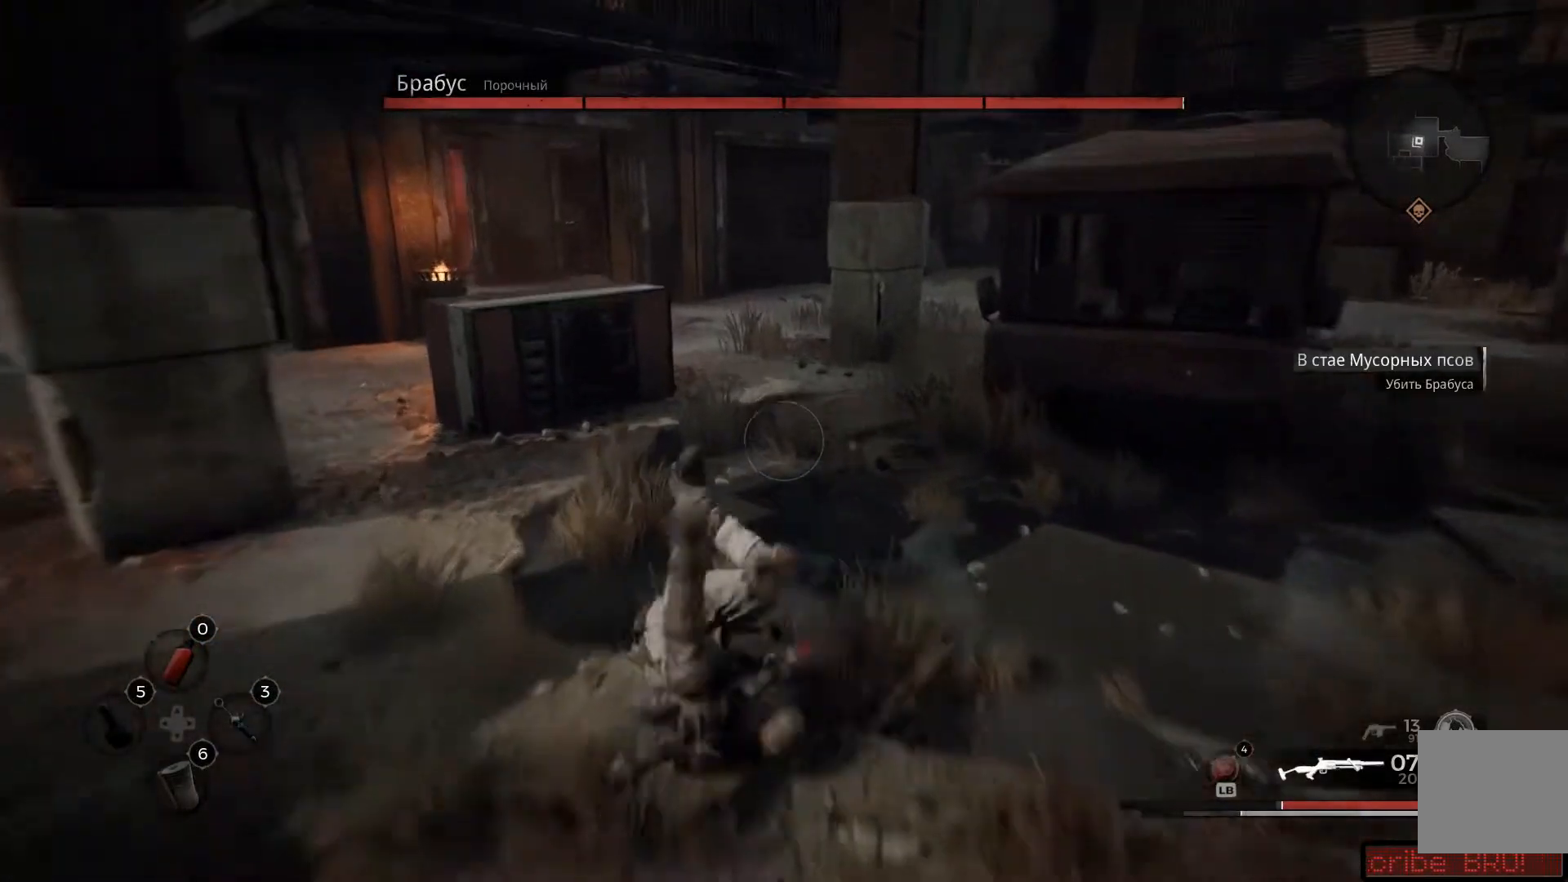
{"buttons": [], "left_stick": "down-right", "right_stick": "right"}
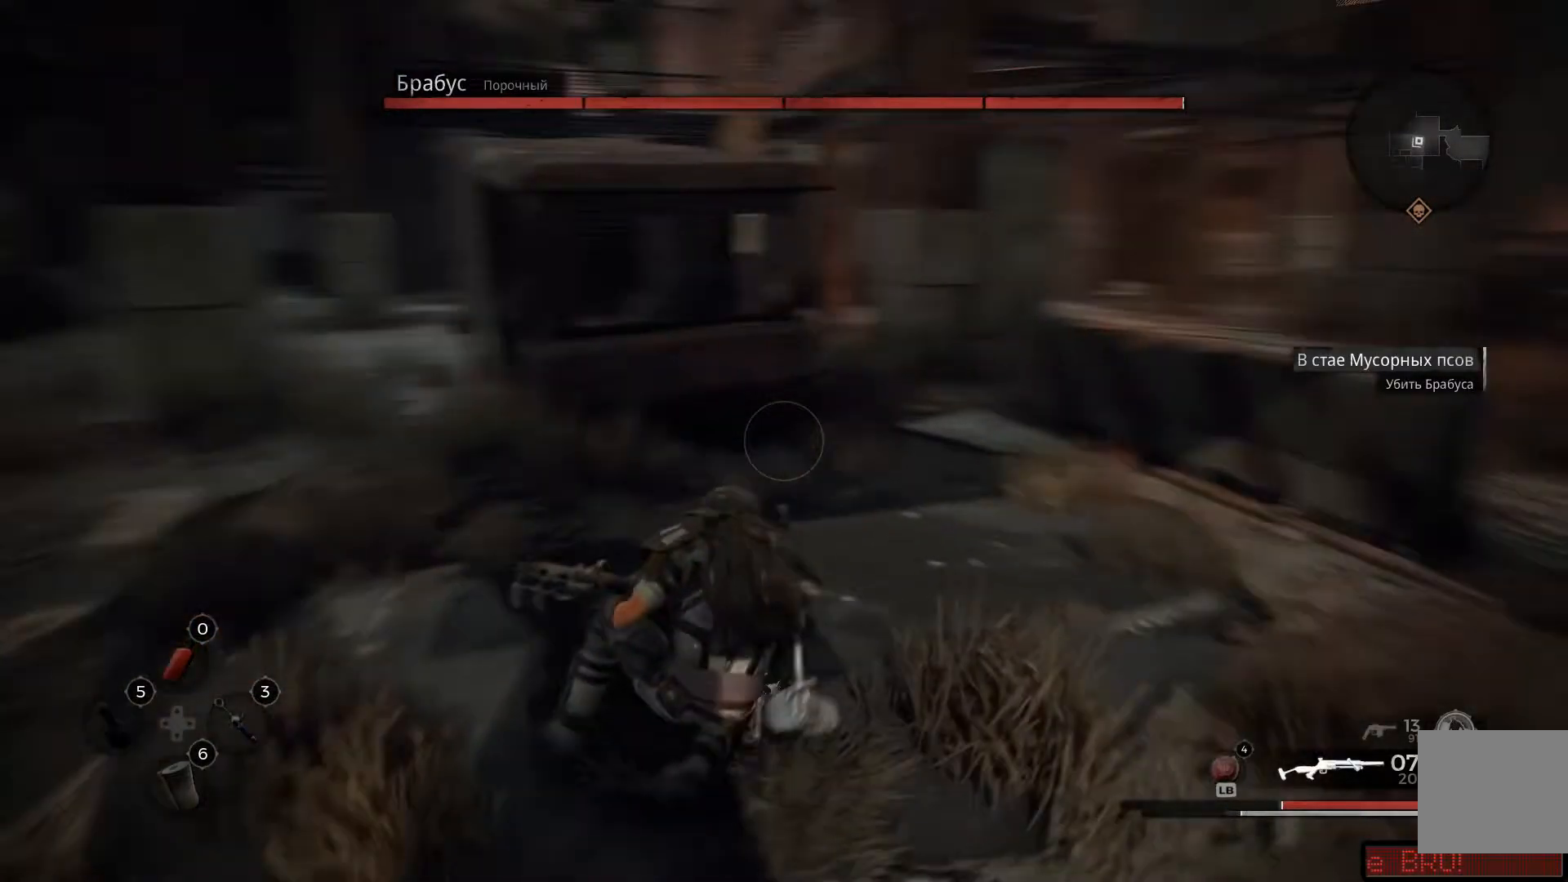
{"buttons": [], "left_stick": "right", "right_stick": "center", "events": [[217, "right_stick", "center"], [283, "left_stick", "right"]]}
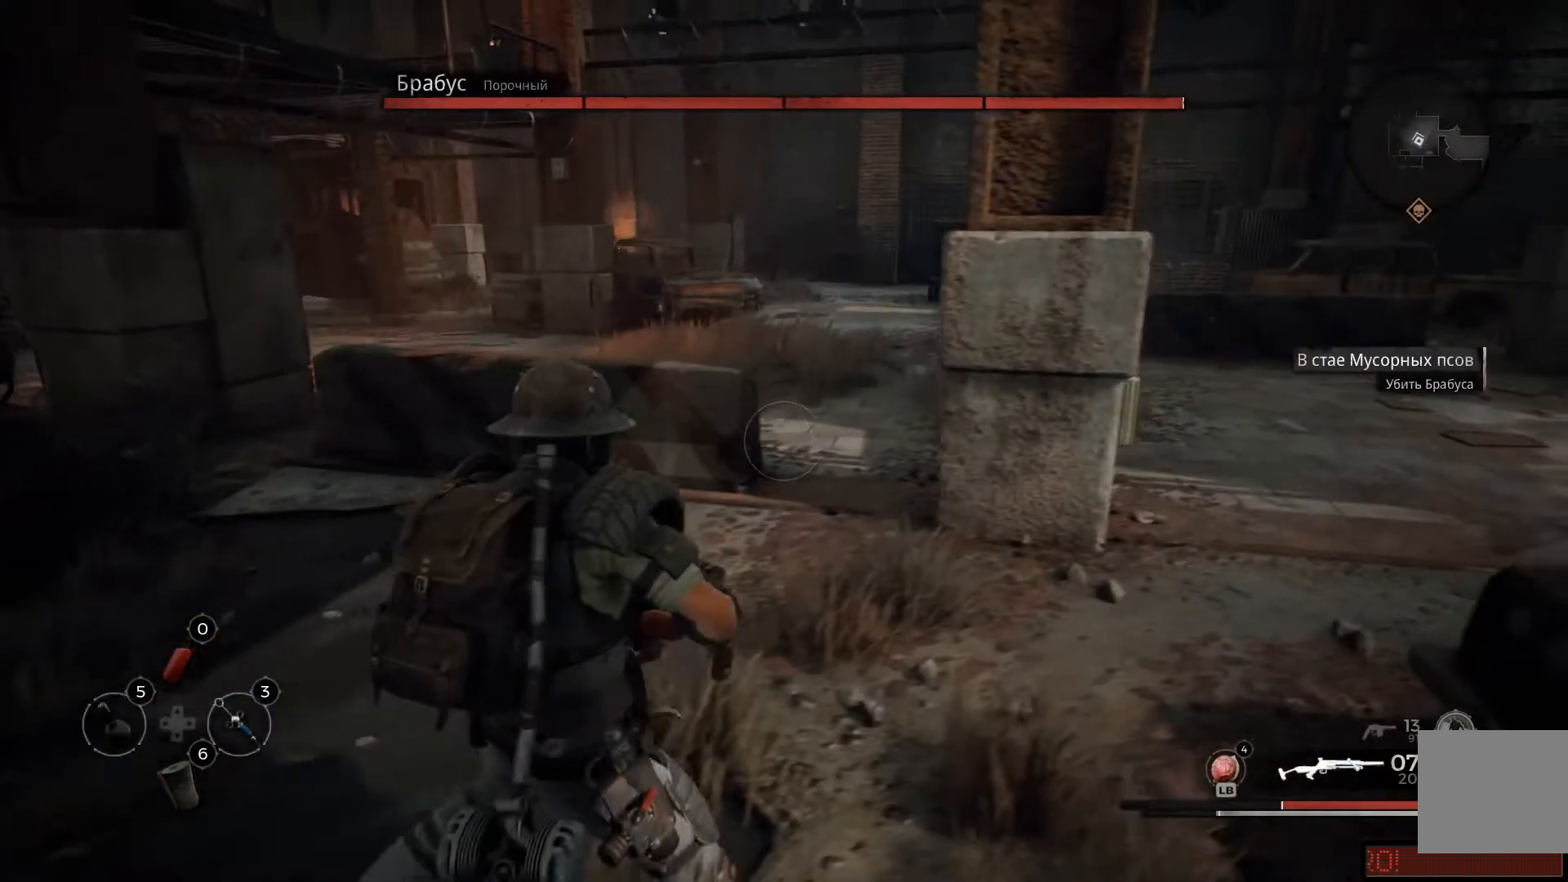
{"buttons": [], "left_stick": "up-right", "right_stick": "center", "events": [[434, "left_stick", "up-right"]]}
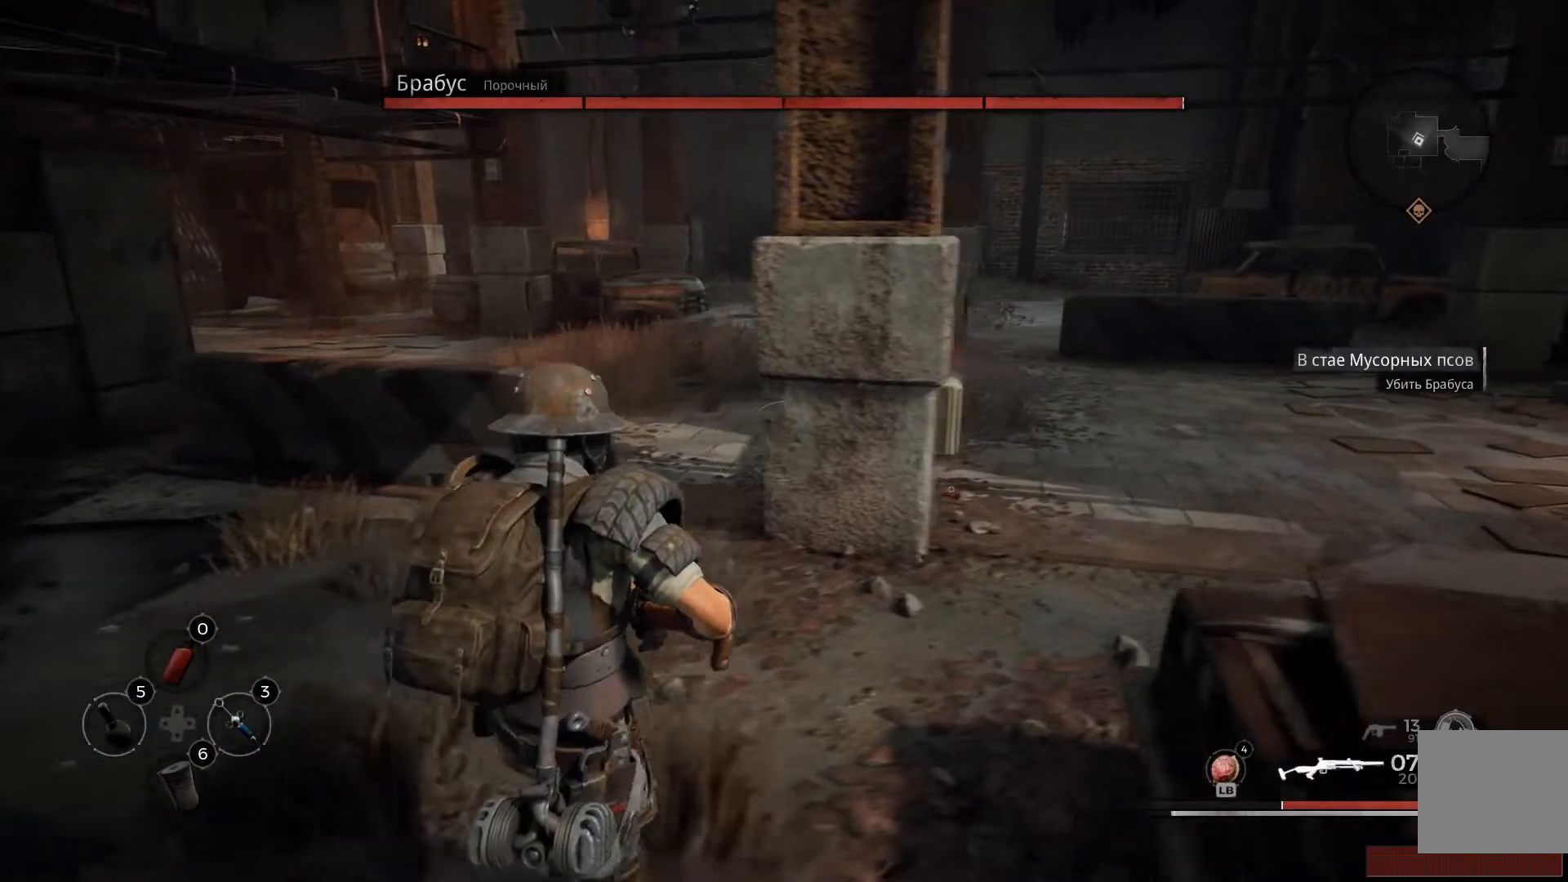
{"buttons": [], "left_stick": "center", "right_stick": "center", "events": [[484, "left_stick", "center"]]}
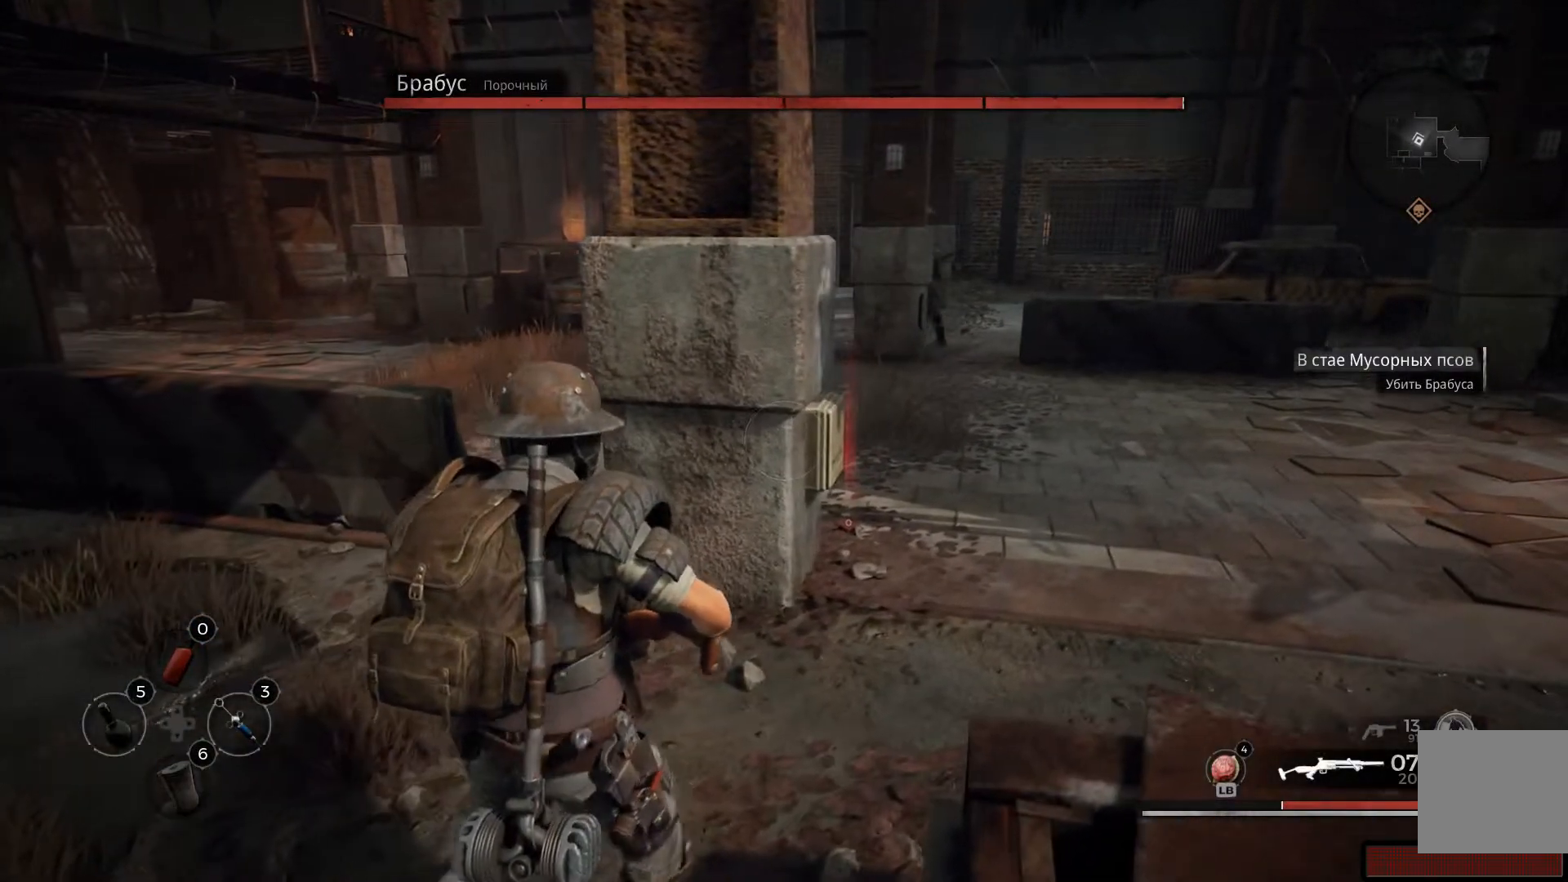
{"buttons": [], "left_stick": "up", "right_stick": "right", "events": [[234, "left_stick", "up-left"], [434, "left_stick", "up"], [501, "right_stick", "right"]]}
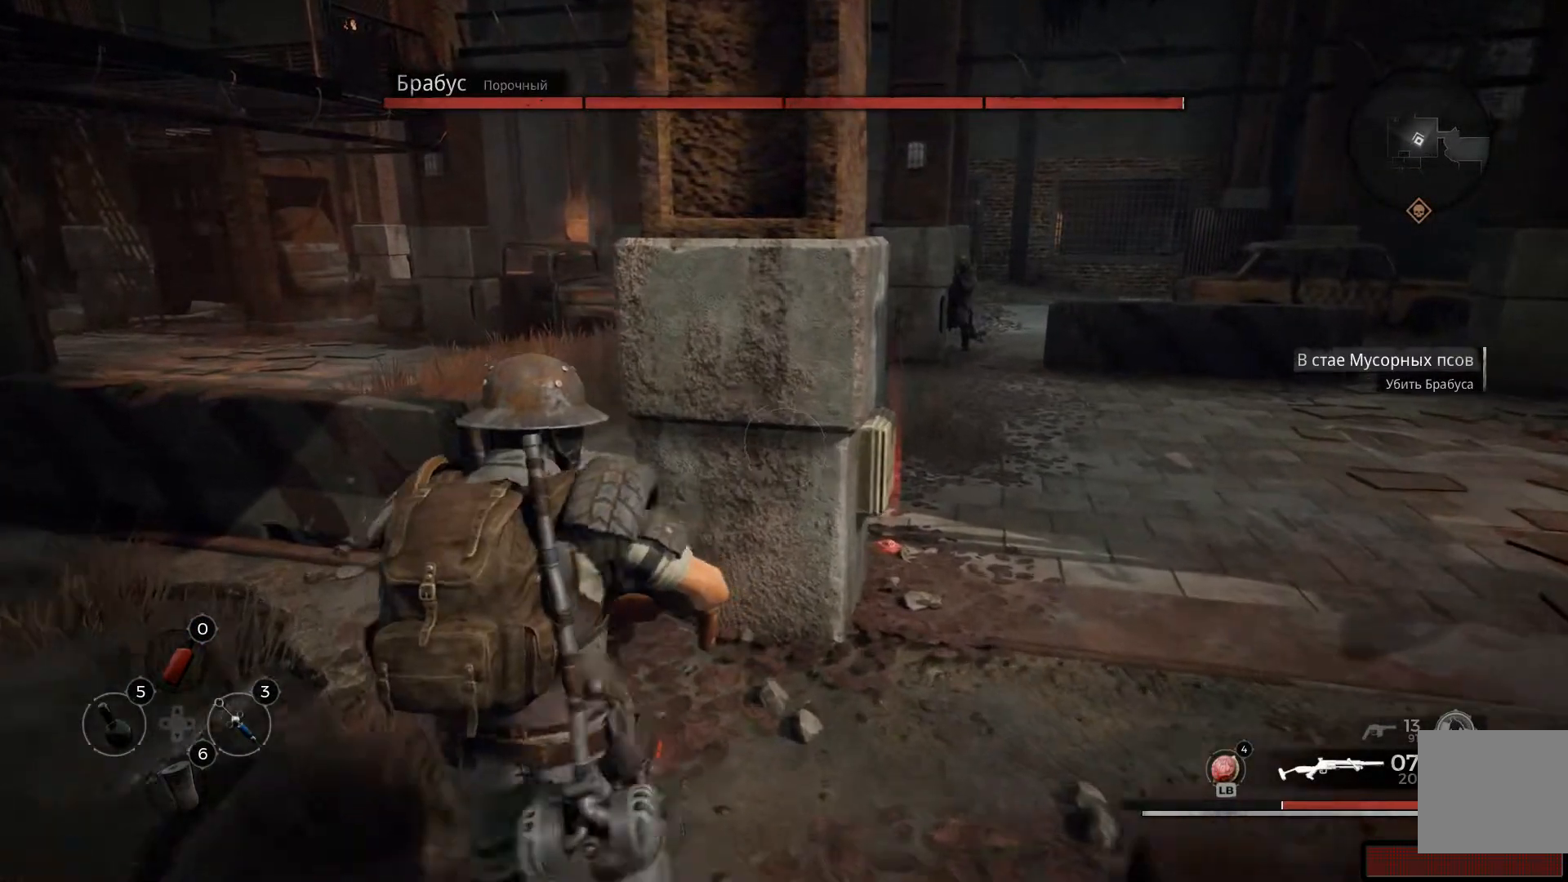
{"buttons": [], "left_stick": "up-left", "right_stick": "center", "events": [[133, "left_stick", "up-right"], [233, "right_stick", "center"], [350, "left_stick", "up"], [467, "left_stick", "up-left"]]}
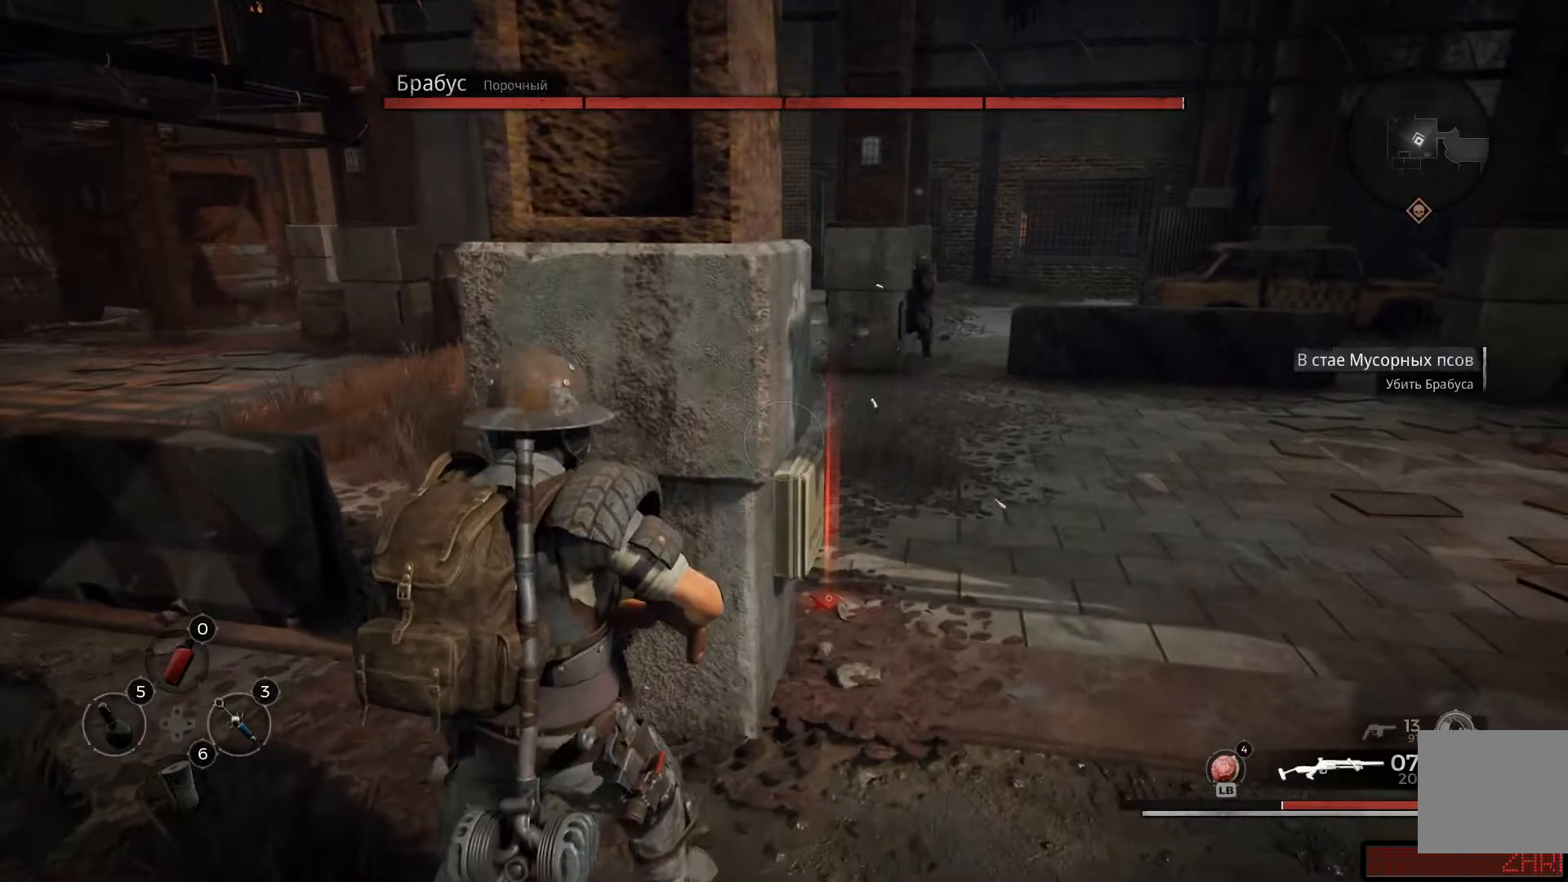
{"buttons": [], "left_stick": "center", "right_stick": "center"}
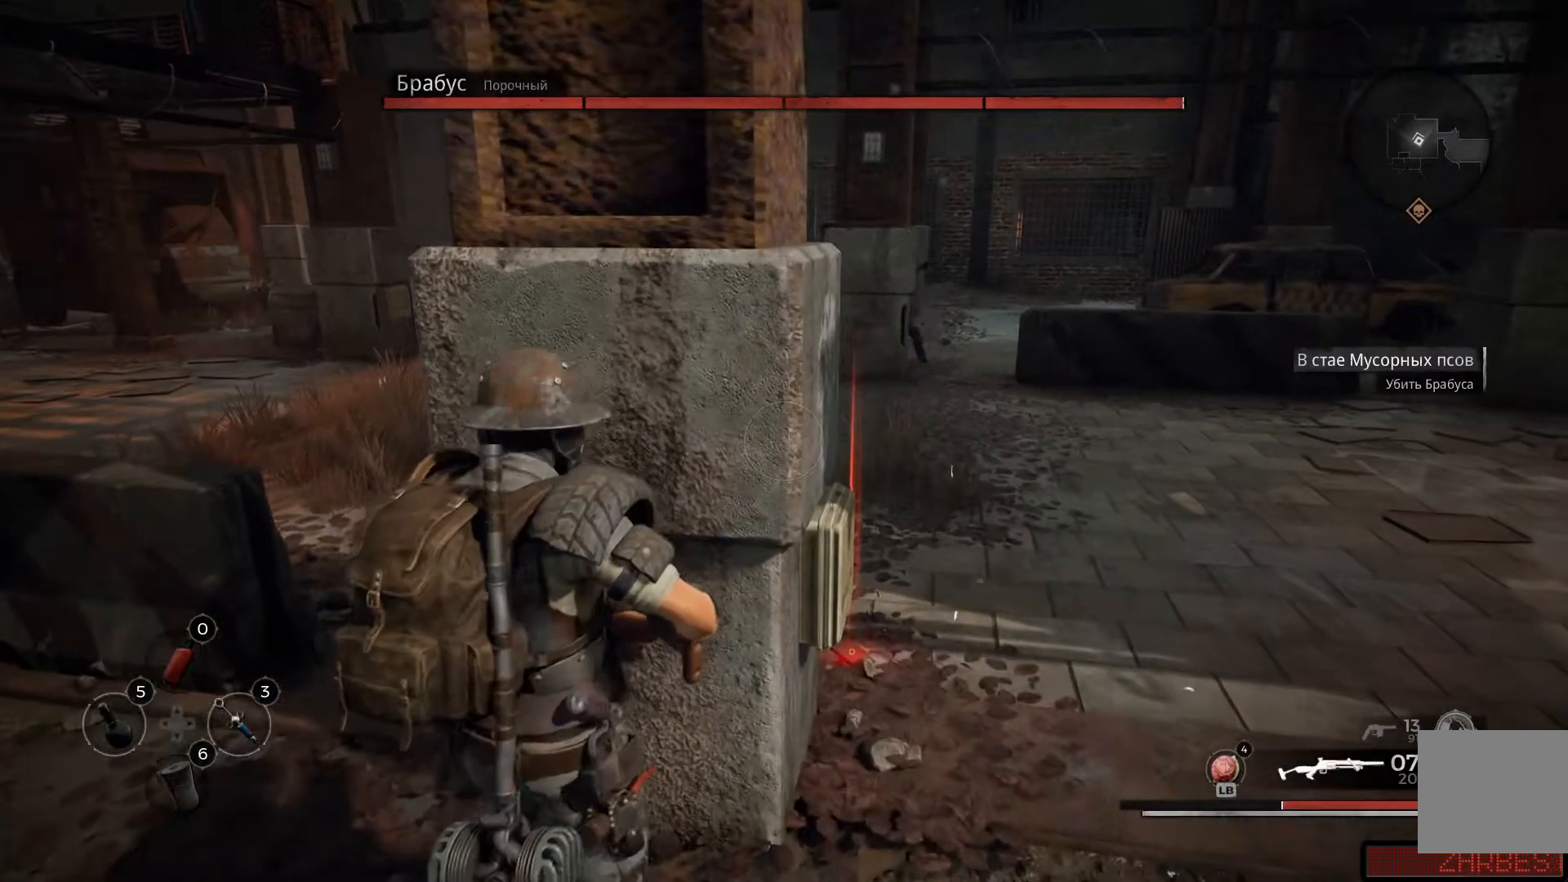
{"buttons": [], "left_stick": "center", "right_stick": "center", "events": []}
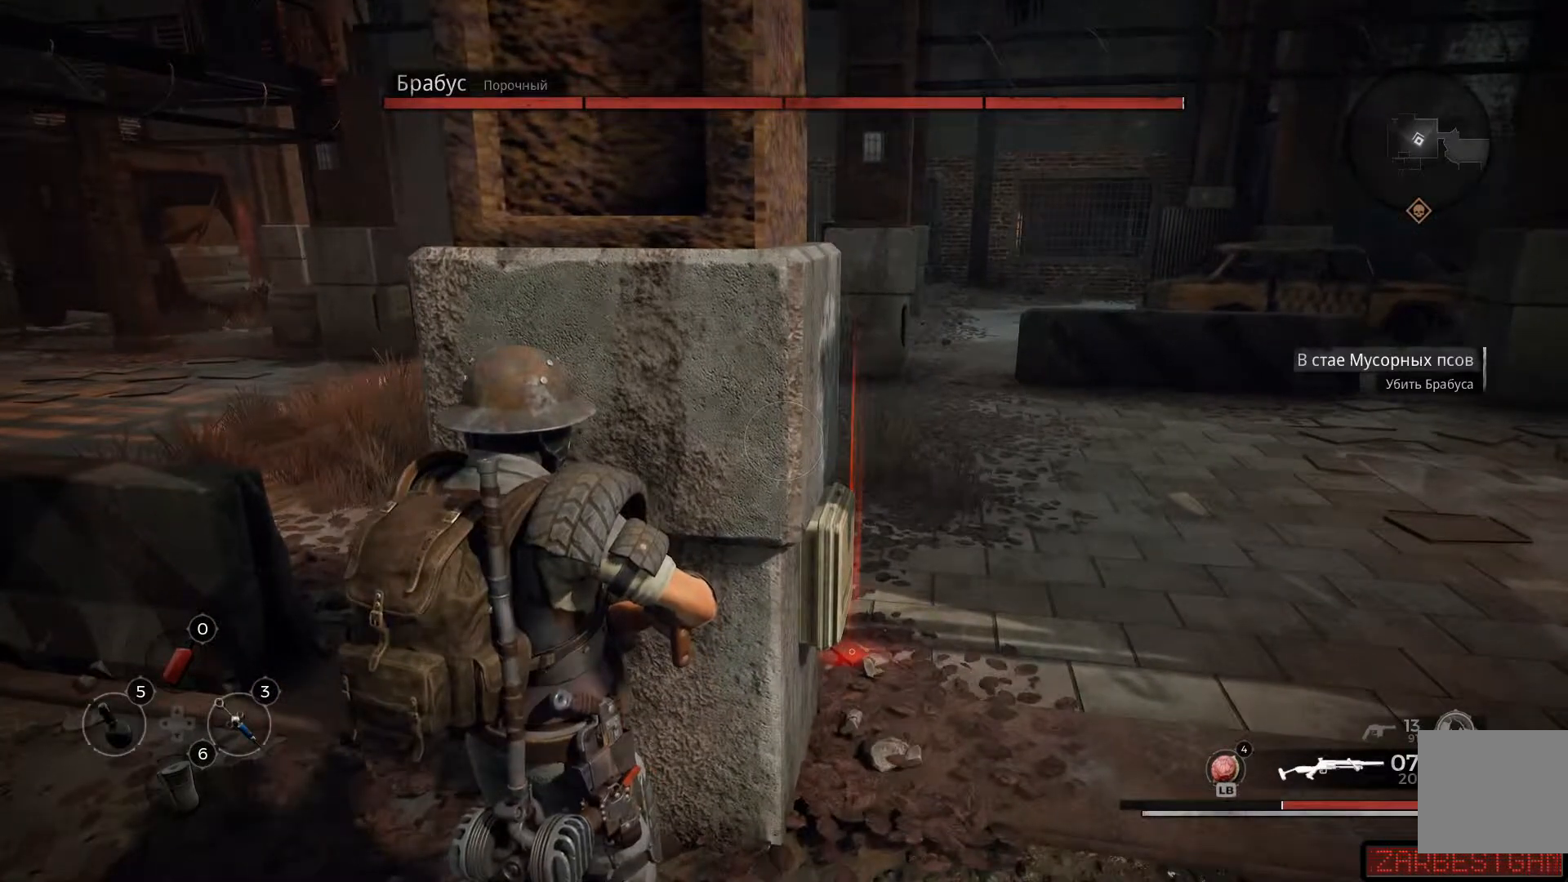
{"buttons": [], "left_stick": "center", "right_stick": "center", "events": []}